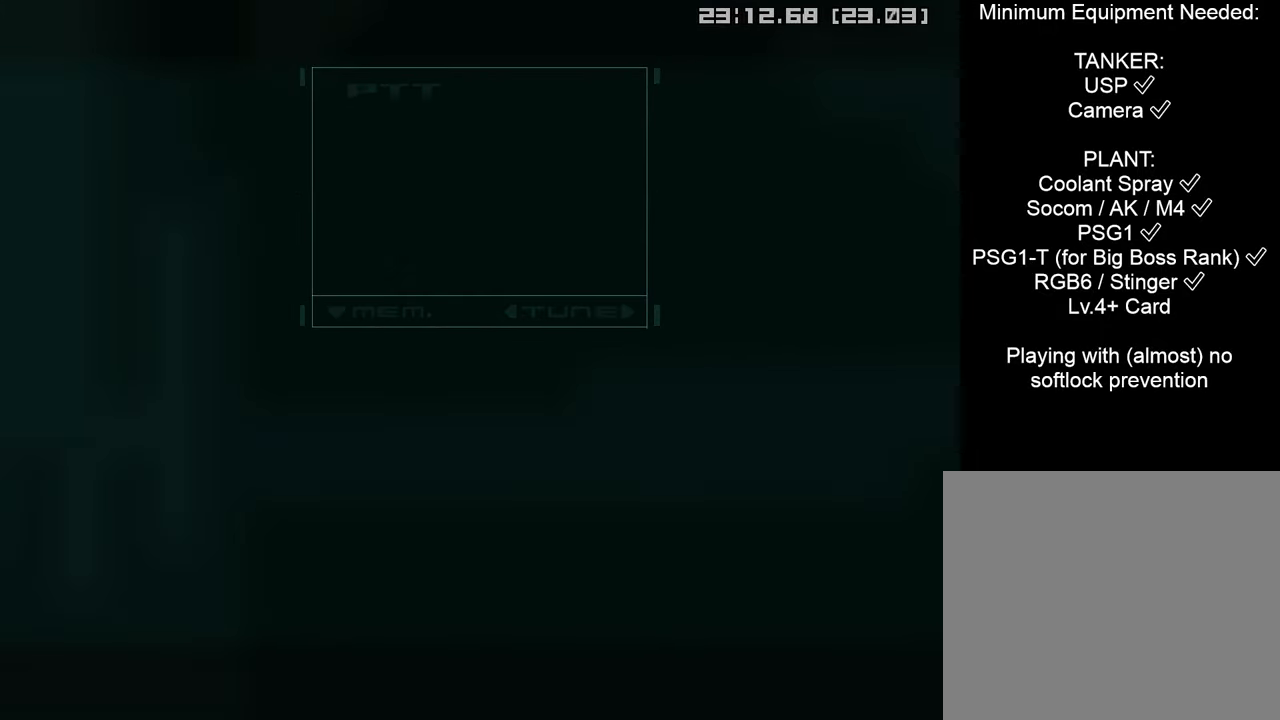
Gameplay with a controller (PlayStation layout); each line is a JSON object with the inputs held at the frame after it. "events" lists button and stick changes between this image and that frame as [ms after this image, input, new state], when the widget could be followed in between.
{"buttons": ["L1"], "left_stick": "right", "right_stick": "center", "events": [[250, "left_stick", "right"], [300, "L1", "down"]]}
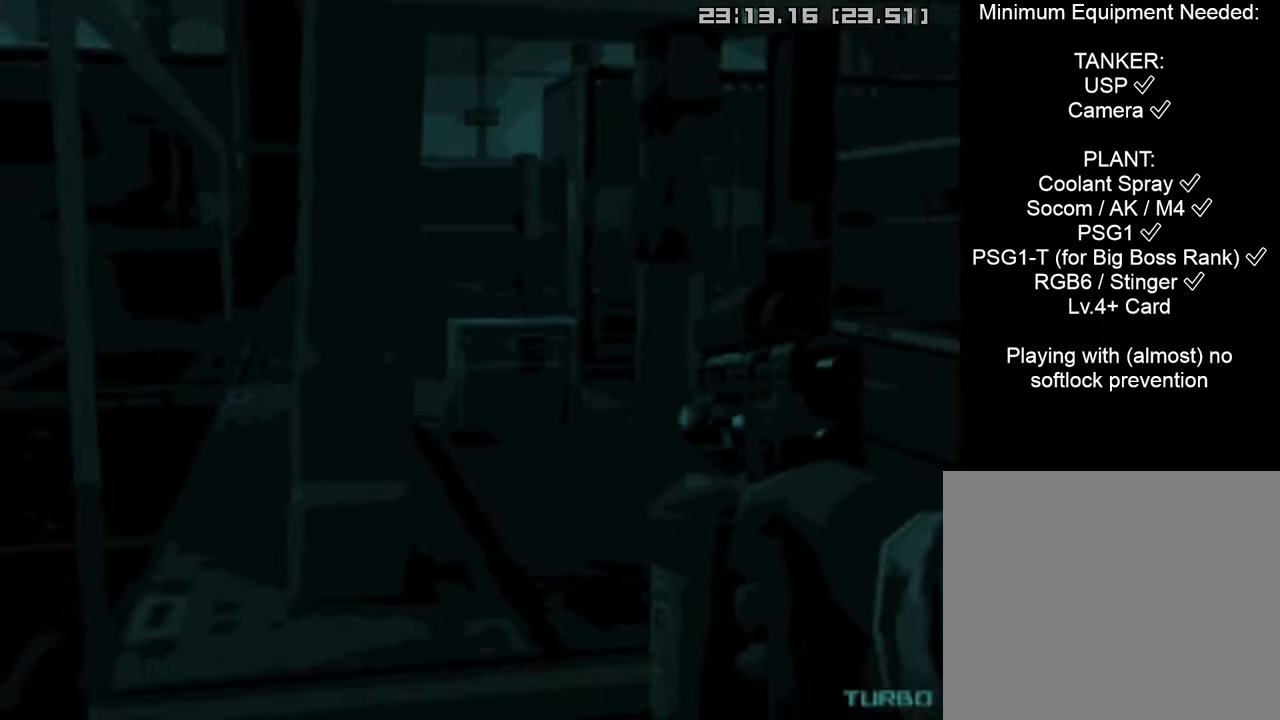
{"buttons": [], "left_stick": "right", "right_stick": "center", "events": [[100, "R2", "down"], [150, "R2", "up"], [417, "L1", "up"]]}
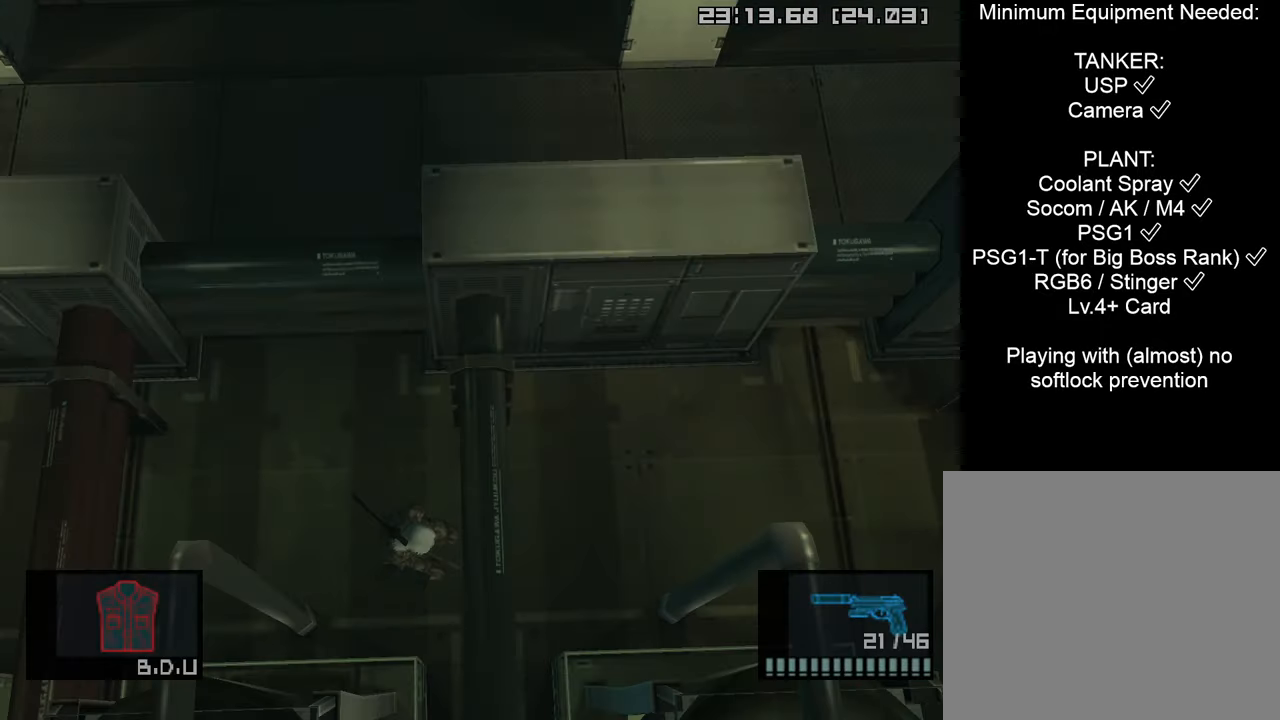
{"buttons": [], "left_stick": "right", "right_stick": "center", "events": []}
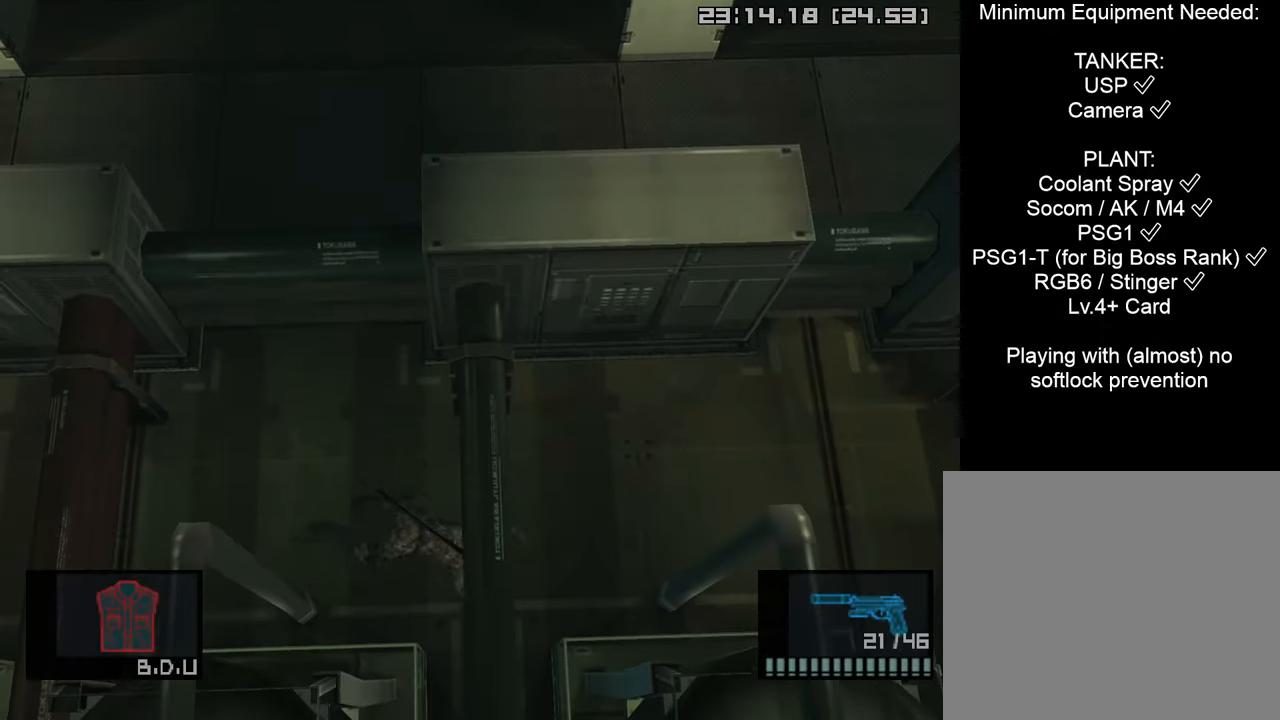
{"buttons": [], "left_stick": "right", "right_stick": "center", "events": []}
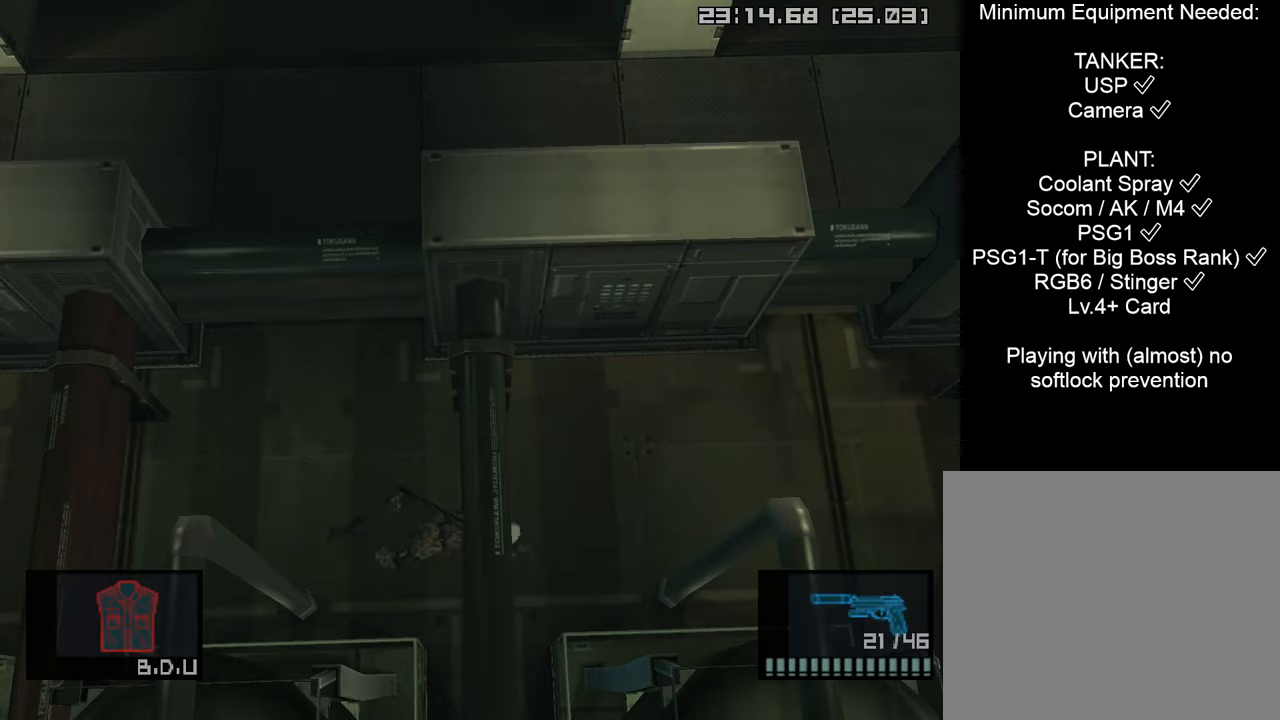
{"buttons": [], "left_stick": "right", "right_stick": "center", "events": []}
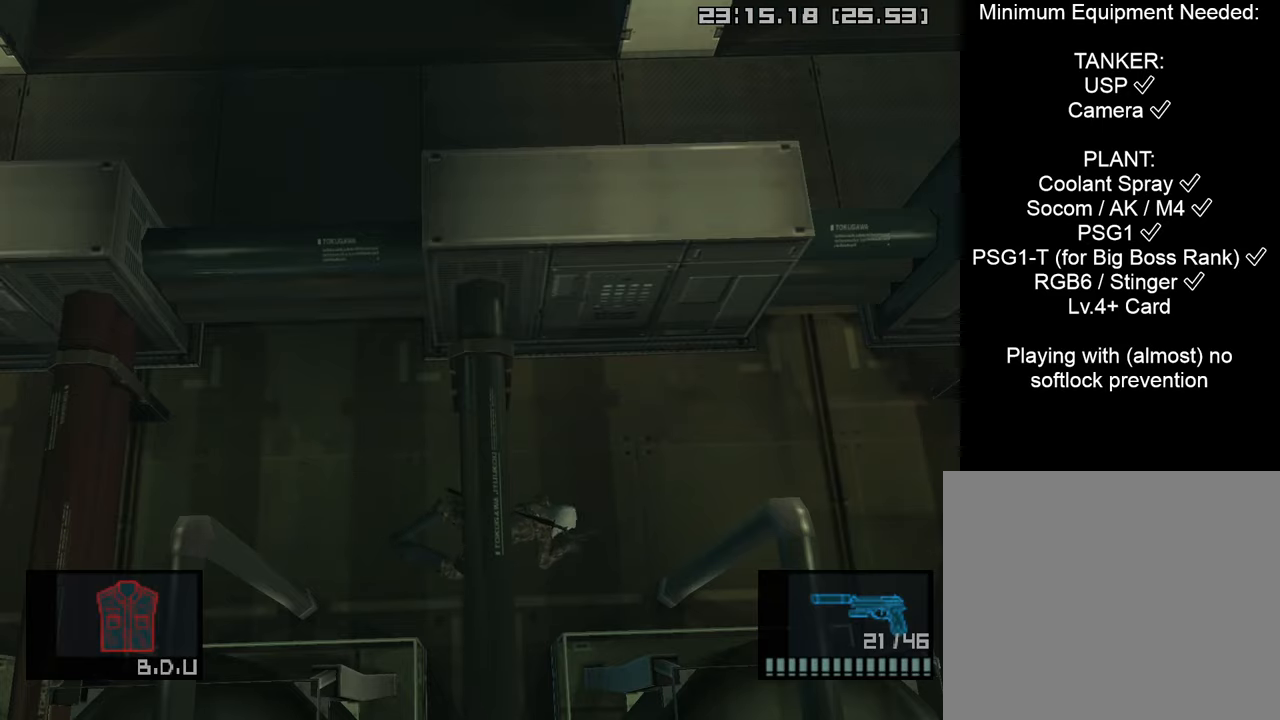
{"buttons": [], "left_stick": "right", "right_stick": "center", "events": [[83, "R2", "down"], [166, "R2", "up"], [233, "CROSS", "down"], [233, "R2", "down"], [316, "CROSS", "up"], [316, "R2", "up"]]}
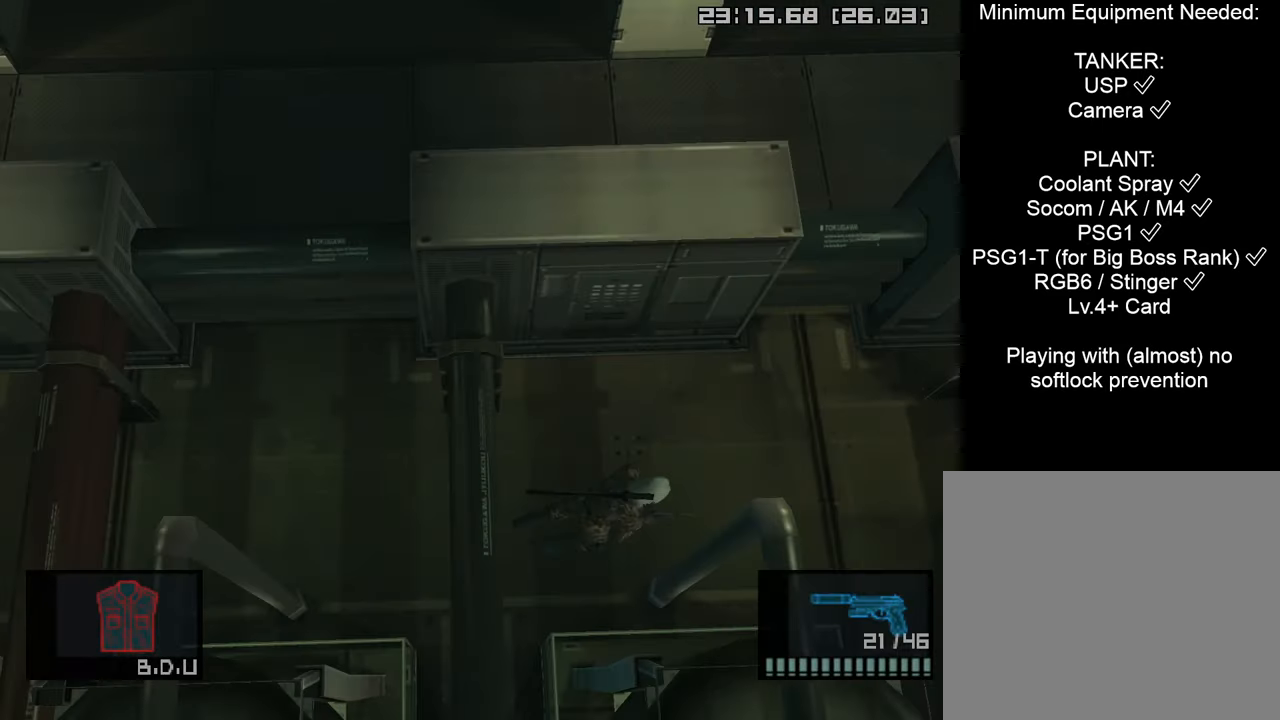
{"buttons": [], "left_stick": "right", "right_stick": "center", "events": []}
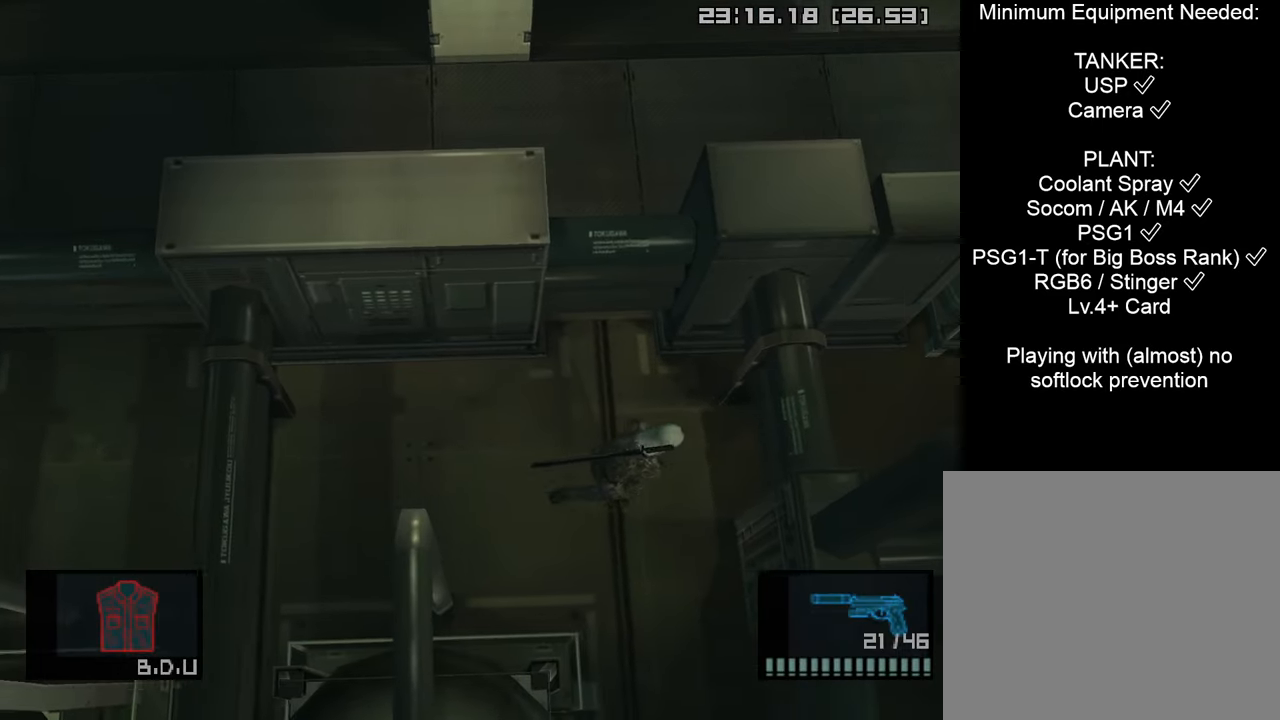
{"buttons": [], "left_stick": "right", "right_stick": "center", "events": [[150, "left_stick", "center"], [200, "CROSS", "down"], [250, "left_stick", "right"], [316, "CROSS", "up"]]}
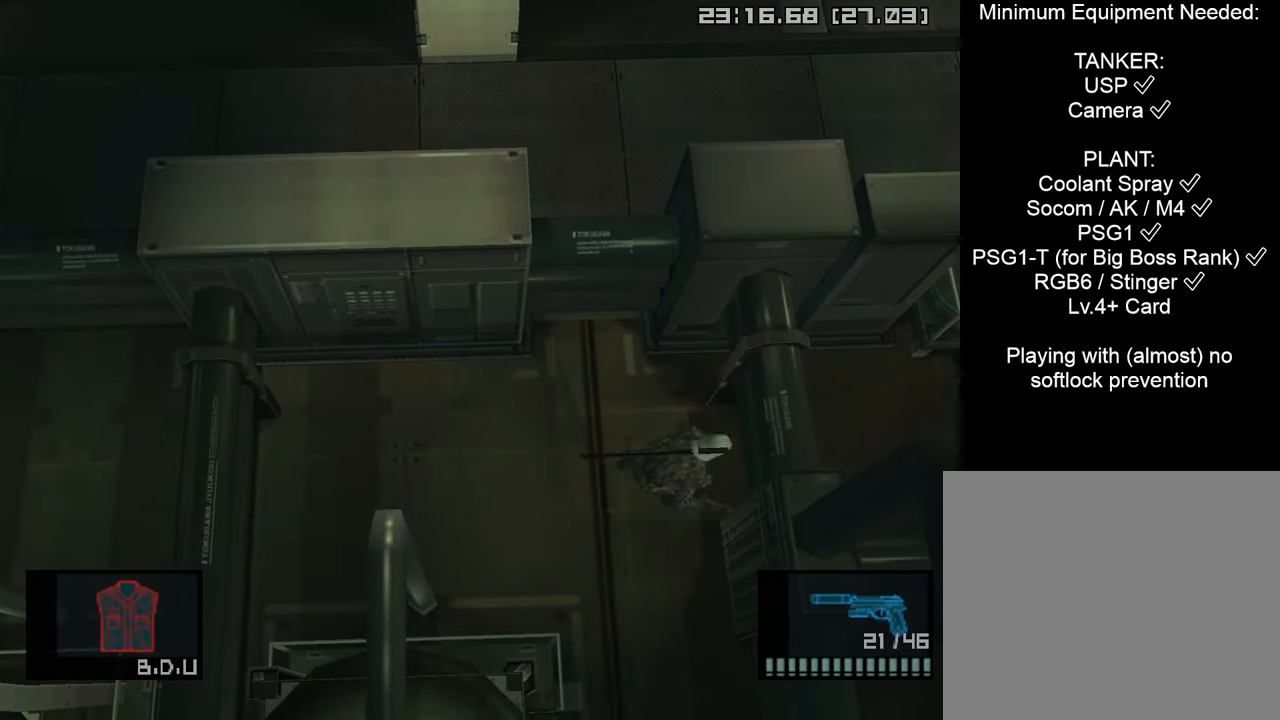
{"buttons": [], "left_stick": "right", "right_stick": "center", "events": []}
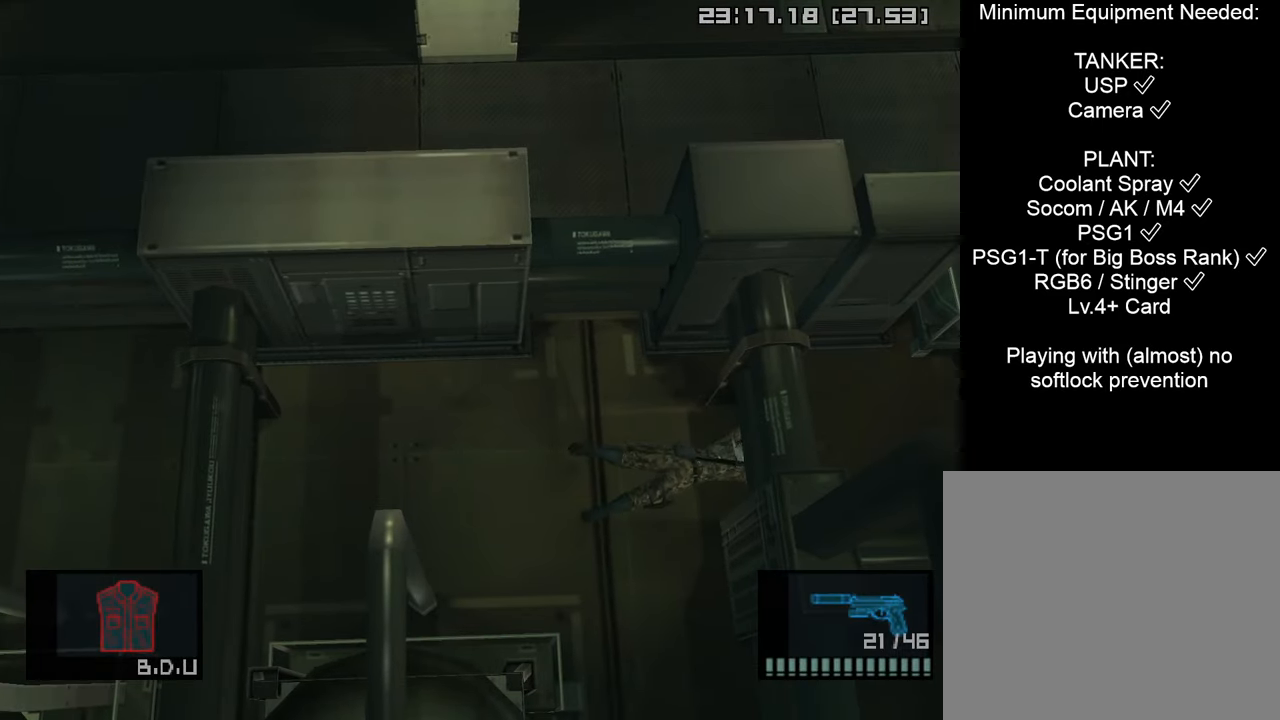
{"buttons": [], "left_stick": "right", "right_stick": "center", "events": []}
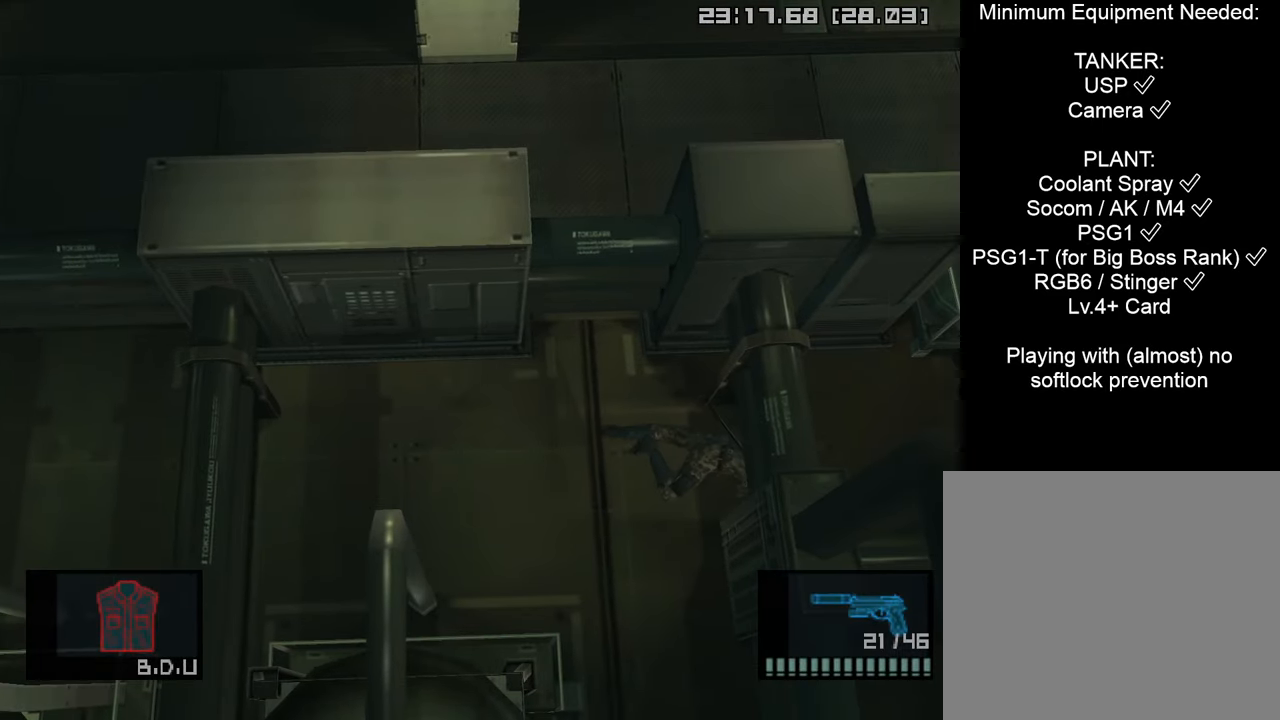
{"buttons": [], "left_stick": "down-right", "right_stick": "center", "events": [[33, "left_stick", "down-right"]]}
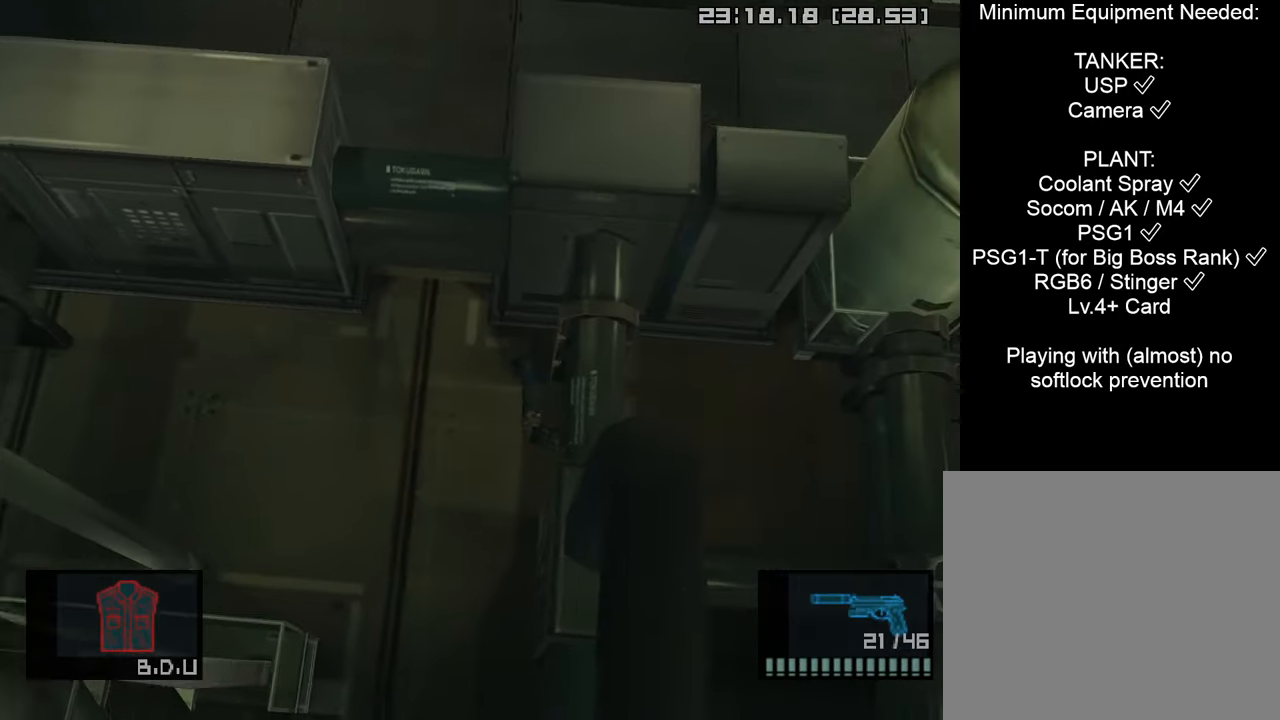
{"buttons": [], "left_stick": "down", "right_stick": "center", "events": [[33, "left_stick", "down"]]}
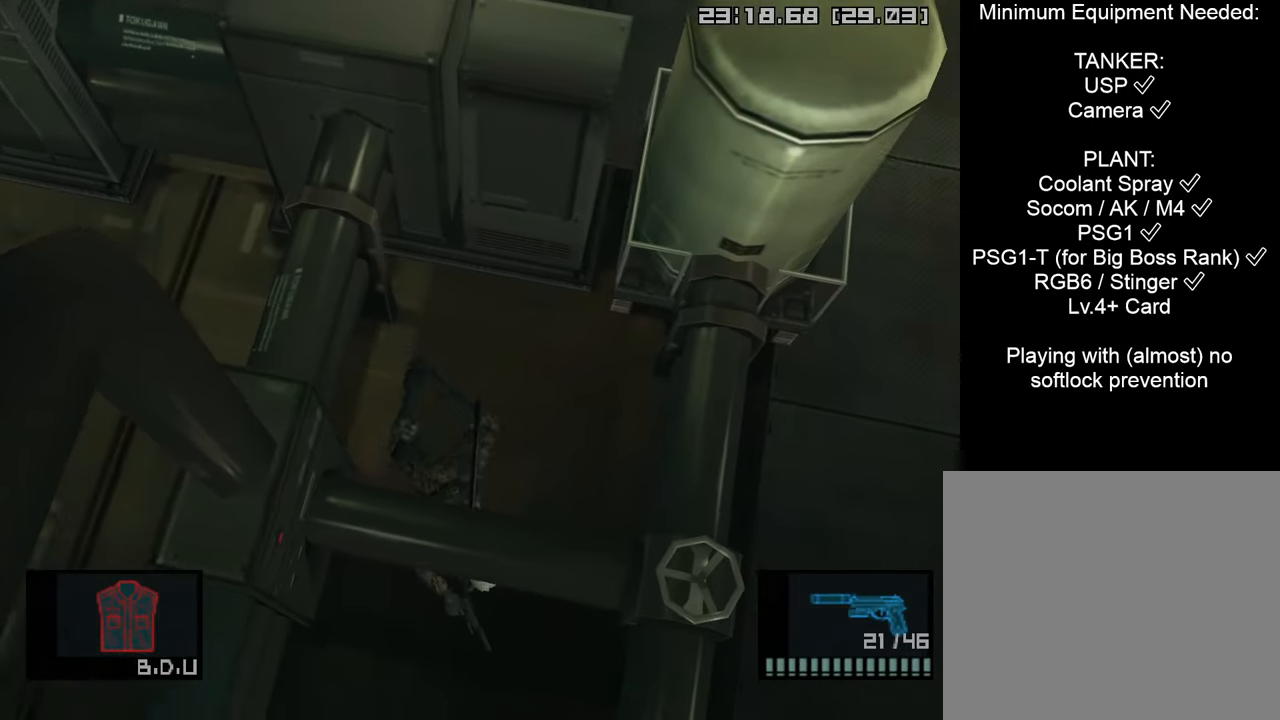
{"buttons": [], "left_stick": "down", "right_stick": "center", "events": []}
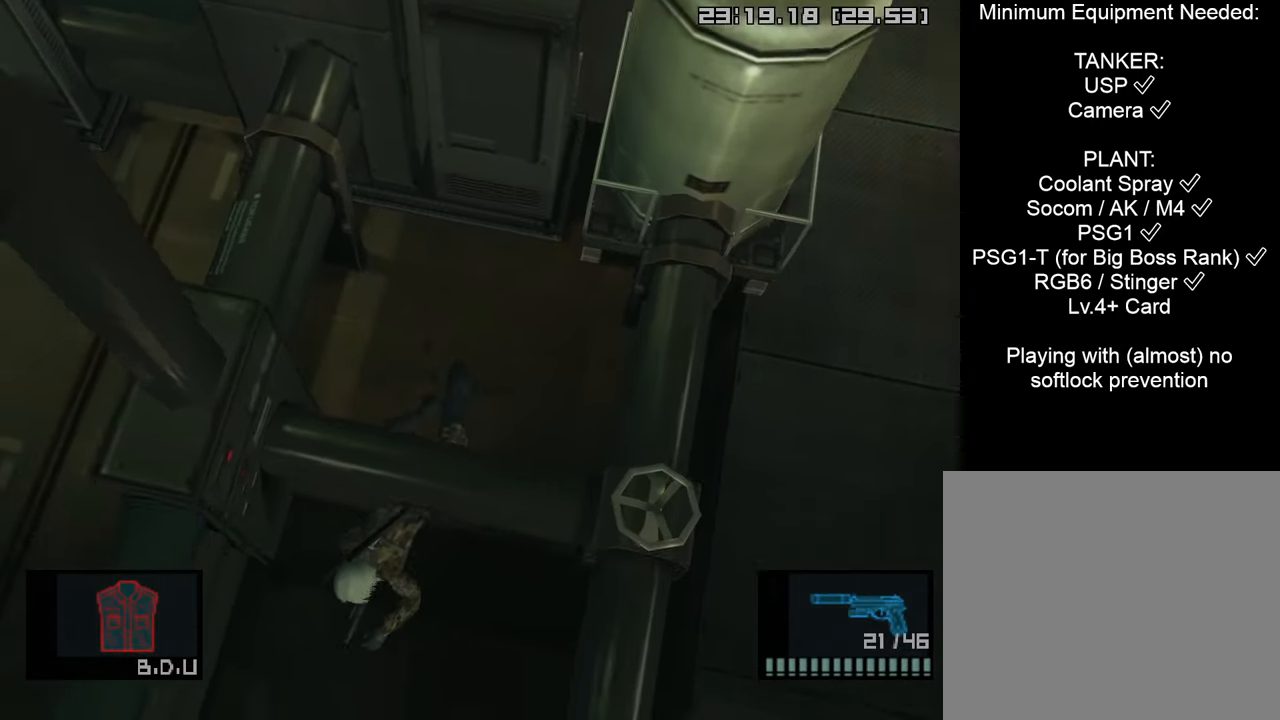
{"buttons": [], "left_stick": "down", "right_stick": "center", "events": [[133, "R2", "down"], [200, "R2", "up"], [283, "CROSS", "down"], [283, "R2", "down"], [333, "R2", "up"], [350, "CROSS", "up"]]}